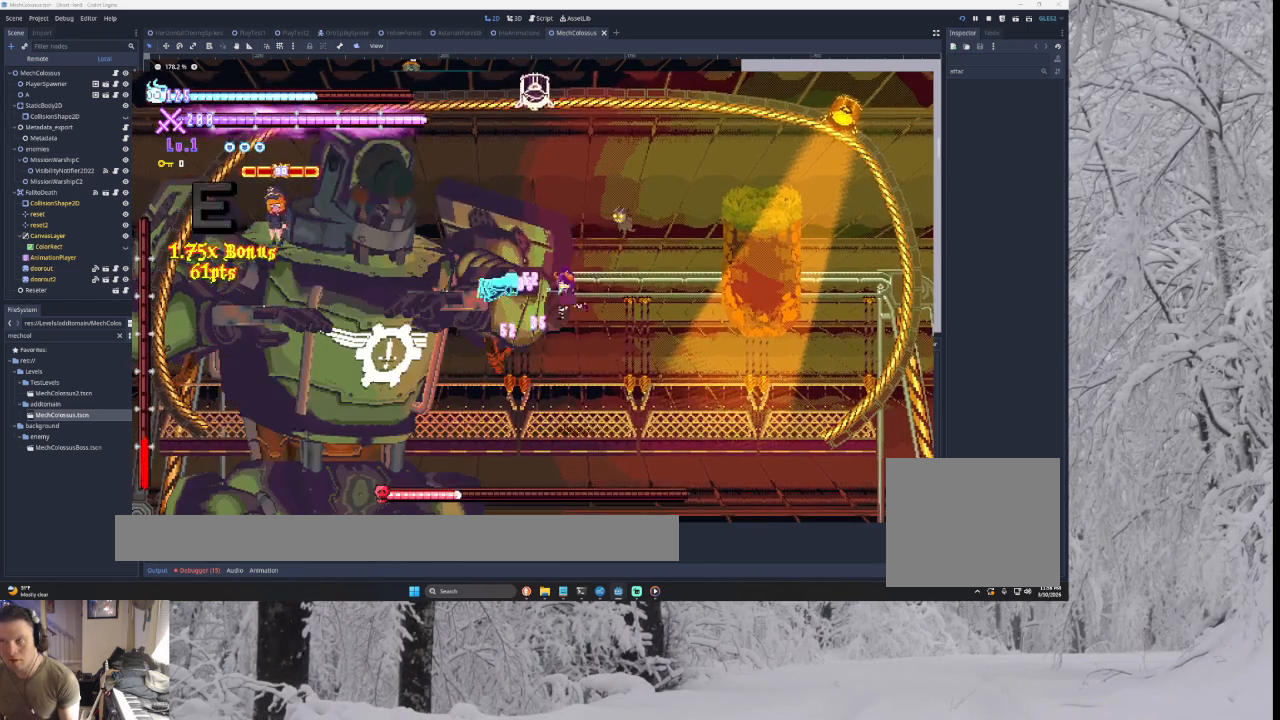
Gameplay with a controller (PlayStation layout); each line is a JSON object with the inputs held at the frame after it. "events" lists button and stick changes between this image and that frame as [ms after this image, input, new state], when the widget could be followed in between. Not read: START.
{"buttons": ["CROSS", "SQUARE", "TRIANGLE"], "left_stick": "left", "right_stick": "center", "events": [[100, "SQUARE", "up"], [100, "left_stick", "right"], [333, "left_stick", "left"], [400, "TRIANGLE", "down"], [467, "SQUARE", "down"]]}
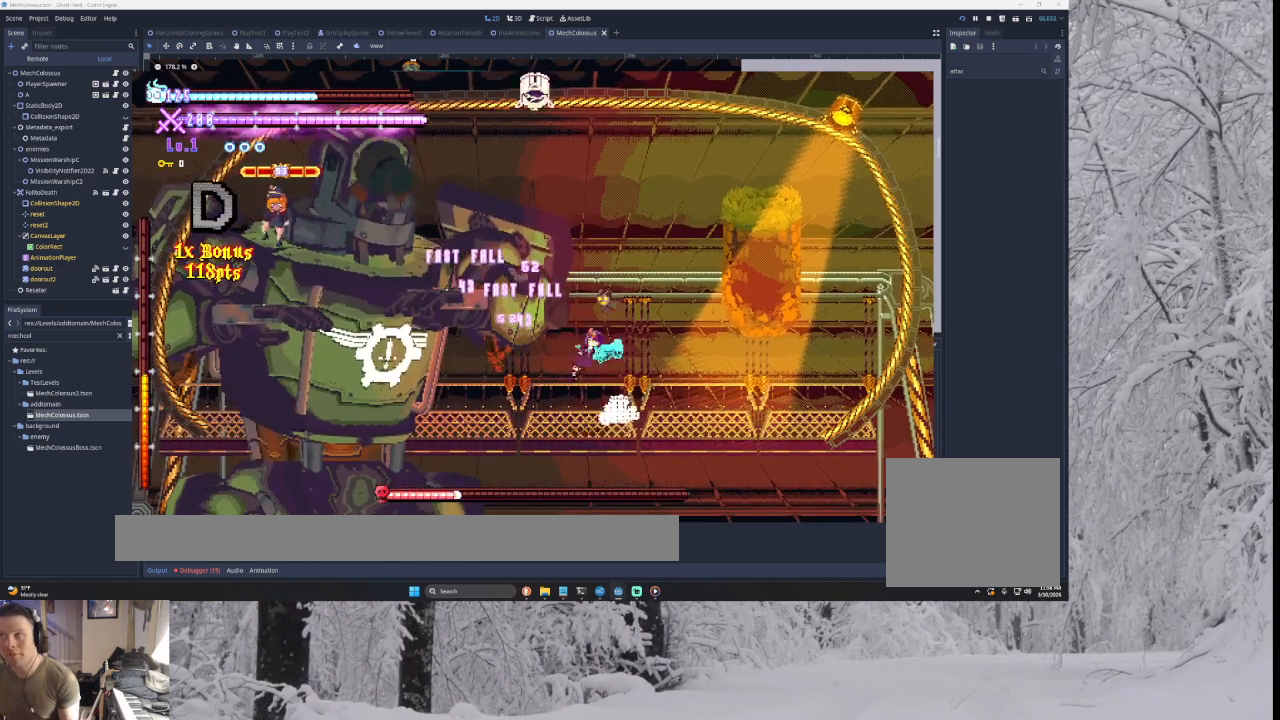
{"buttons": ["CROSS", "SQUARE", "TRIANGLE"], "left_stick": "left", "right_stick": "center", "events": [[67, "left_stick", "right"], [167, "SQUARE", "up"], [233, "TRIANGLE", "up"], [333, "left_stick", "left"], [400, "TRIANGLE", "down"], [433, "SQUARE", "down"]]}
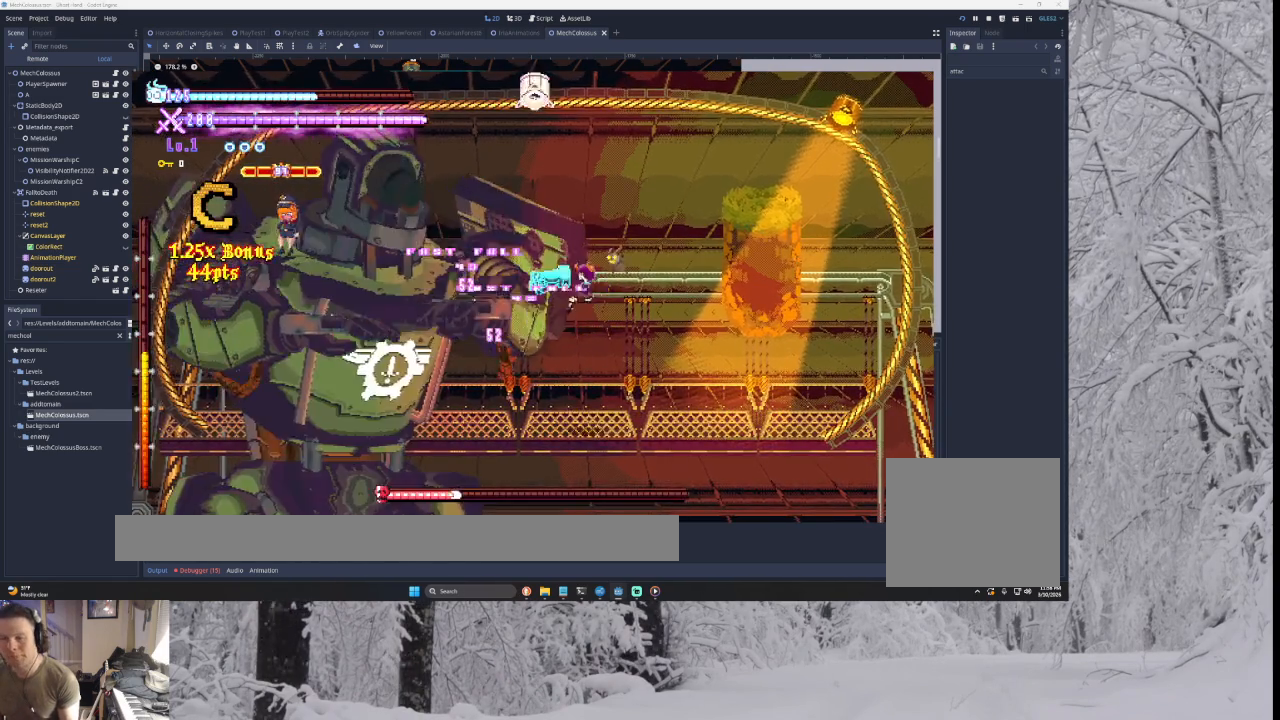
{"buttons": ["CROSS", "SQUARE"], "left_stick": "down-right", "right_stick": "center", "events": [[67, "left_stick", "right"], [267, "SQUARE", "up"], [267, "left_stick", "left"], [300, "TRIANGLE", "up"], [367, "left_stick", "center"], [433, "SQUARE", "down"], [500, "left_stick", "down-right"]]}
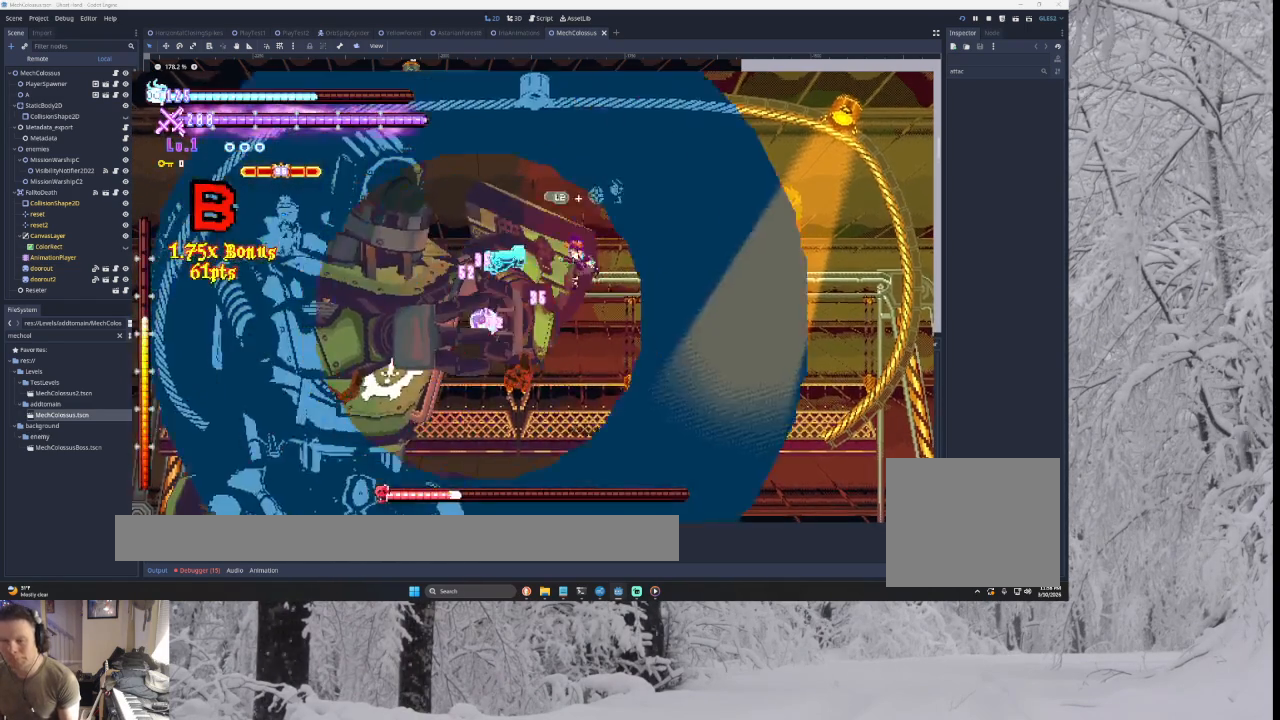
{"buttons": ["CROSS", "TRIANGLE"], "left_stick": "right", "right_stick": "center", "events": [[100, "left_stick", "right"], [133, "SQUARE", "up"], [367, "TRIANGLE", "down"]]}
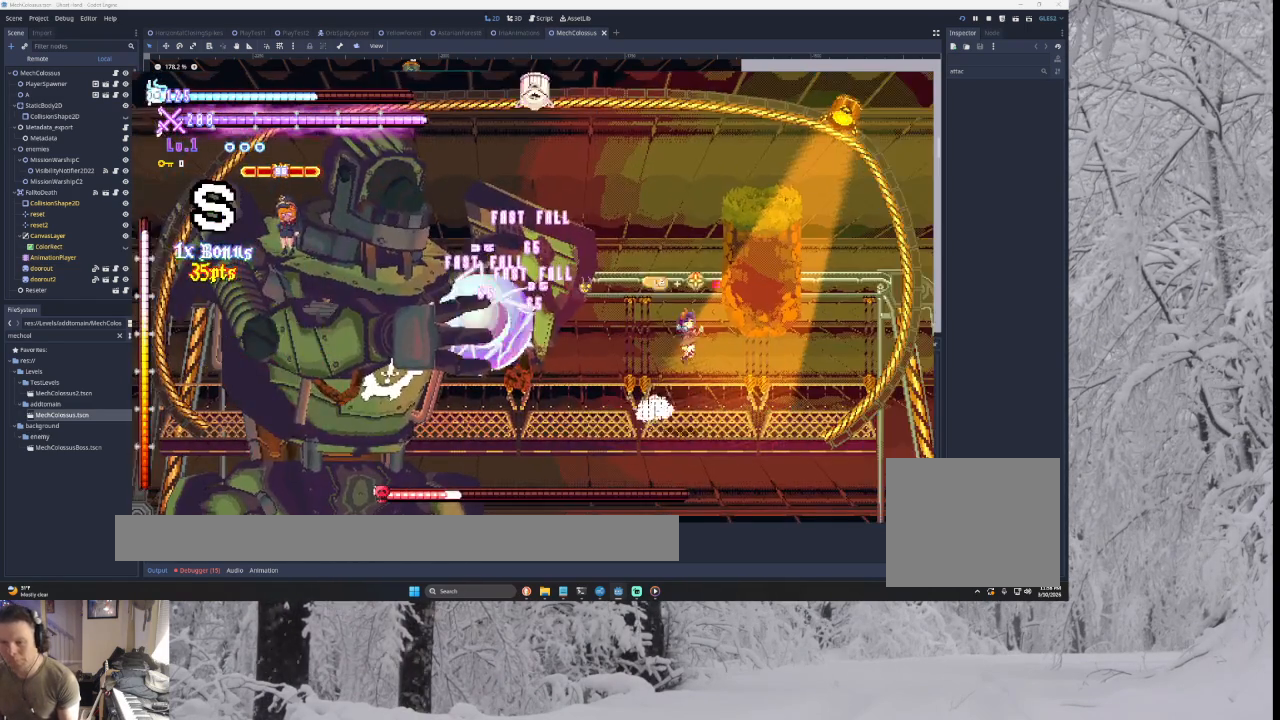
{"buttons": ["CROSS", "SQUARE"], "left_stick": "center", "right_stick": "center", "events": [[33, "left_stick", "left"], [67, "TRIANGLE", "up"], [133, "TRIANGLE", "down"], [233, "L2", "down"], [267, "left_stick", "up-left"], [367, "SQUARE", "down"], [467, "L2", "up"], [467, "left_stick", "center"], [500, "TRIANGLE", "up"]]}
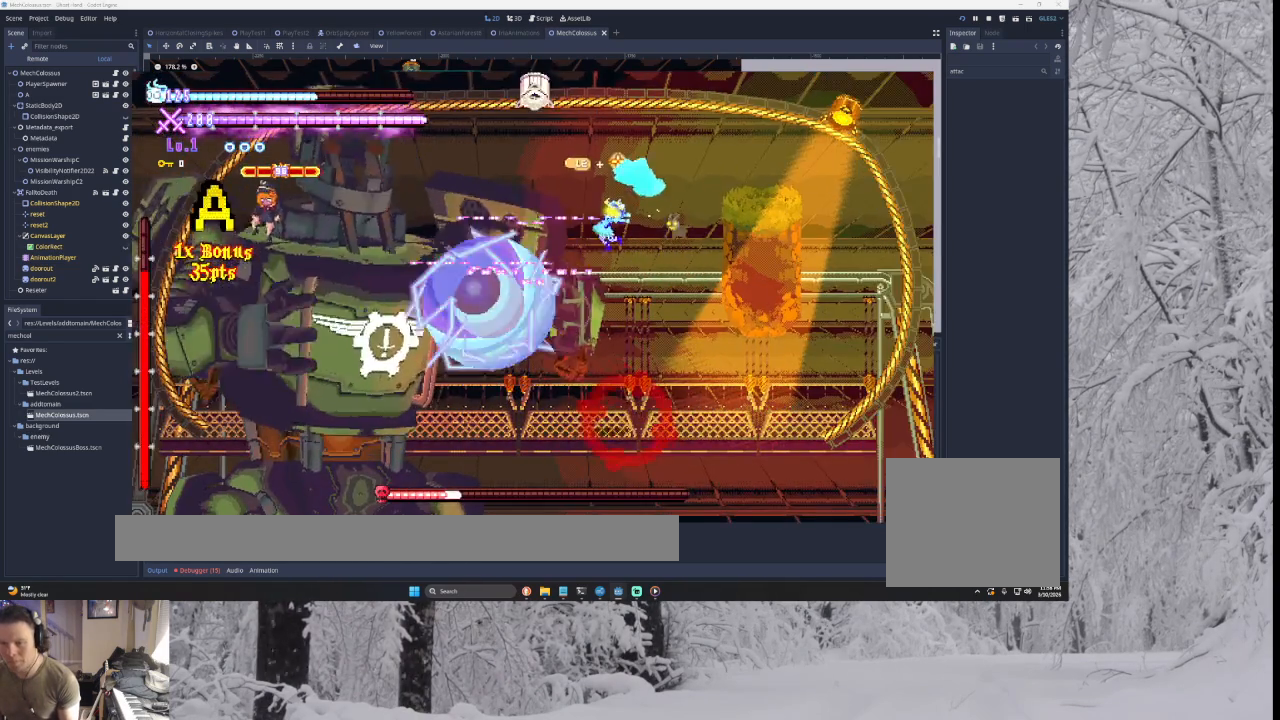
{"buttons": ["CROSS"], "left_stick": "right", "right_stick": "center", "events": [[33, "SQUARE", "up"], [67, "left_stick", "down"], [200, "left_stick", "right"]]}
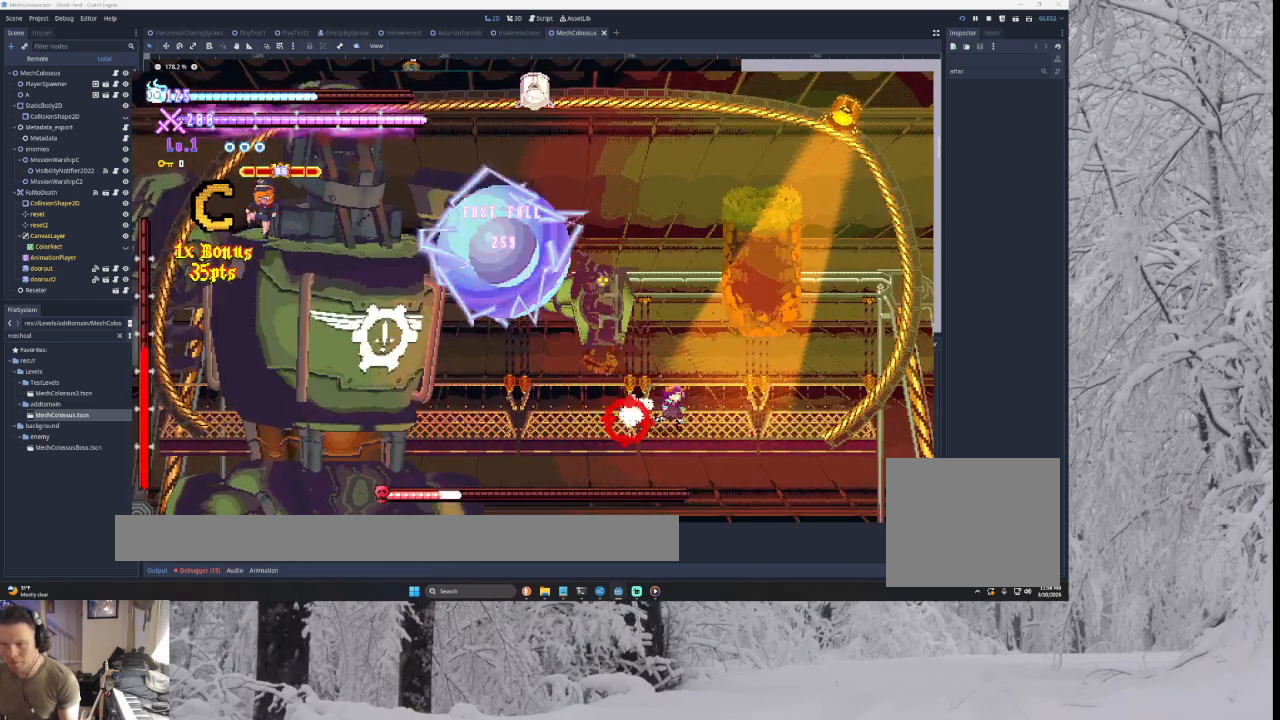
{"buttons": ["CROSS"], "left_stick": "center", "right_stick": "center", "events": [[33, "left_stick", "center"], [67, "TRIANGLE", "down"], [100, "left_stick", "left"], [167, "SQUARE", "down"], [233, "left_stick", "right"], [333, "SQUARE", "up"], [433, "TRIANGLE", "up"], [467, "left_stick", "center"]]}
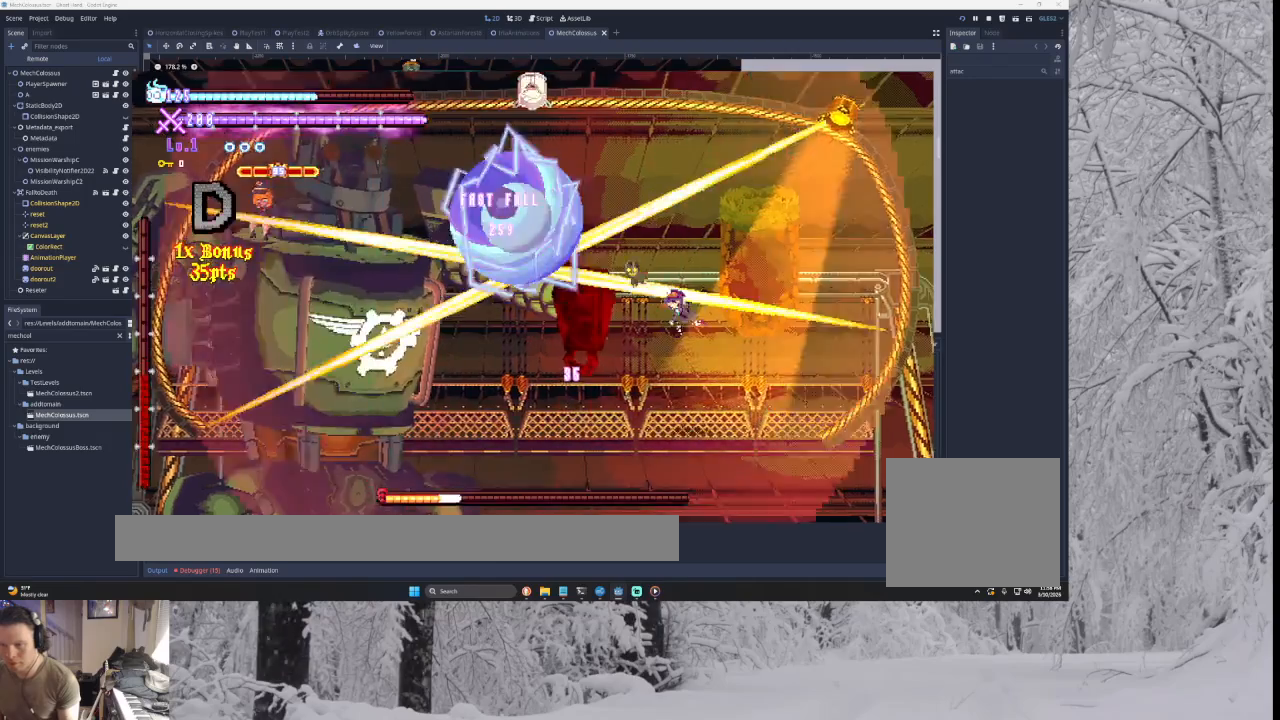
{"buttons": ["CROSS"], "left_stick": "left", "right_stick": "center", "events": [[33, "left_stick", "left"], [100, "TRIANGLE", "down"], [133, "SQUARE", "down"], [233, "left_stick", "right"], [400, "SQUARE", "up"], [433, "left_stick", "left"], [467, "TRIANGLE", "up"]]}
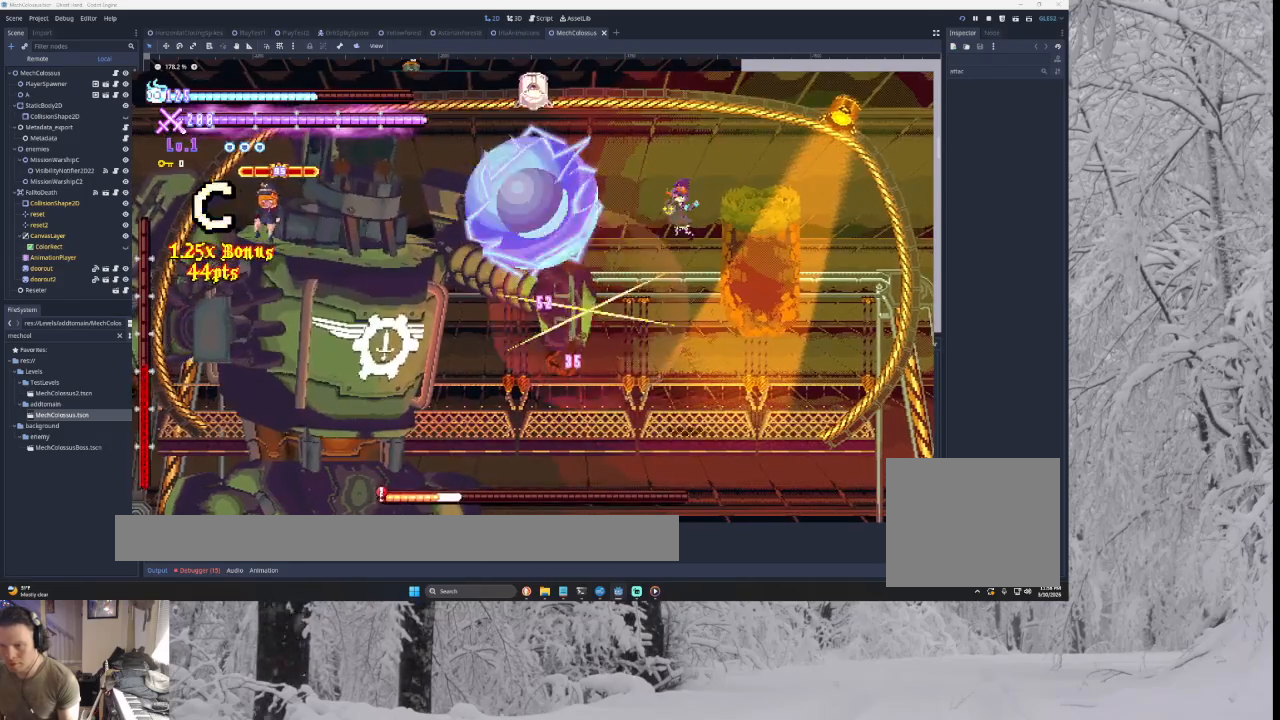
{"buttons": ["CROSS"], "left_stick": "left", "right_stick": "center", "events": [[100, "SQUARE", "down"], [100, "left_stick", "center"], [200, "left_stick", "down-right"], [300, "SQUARE", "up"], [333, "left_stick", "right"], [500, "left_stick", "left"]]}
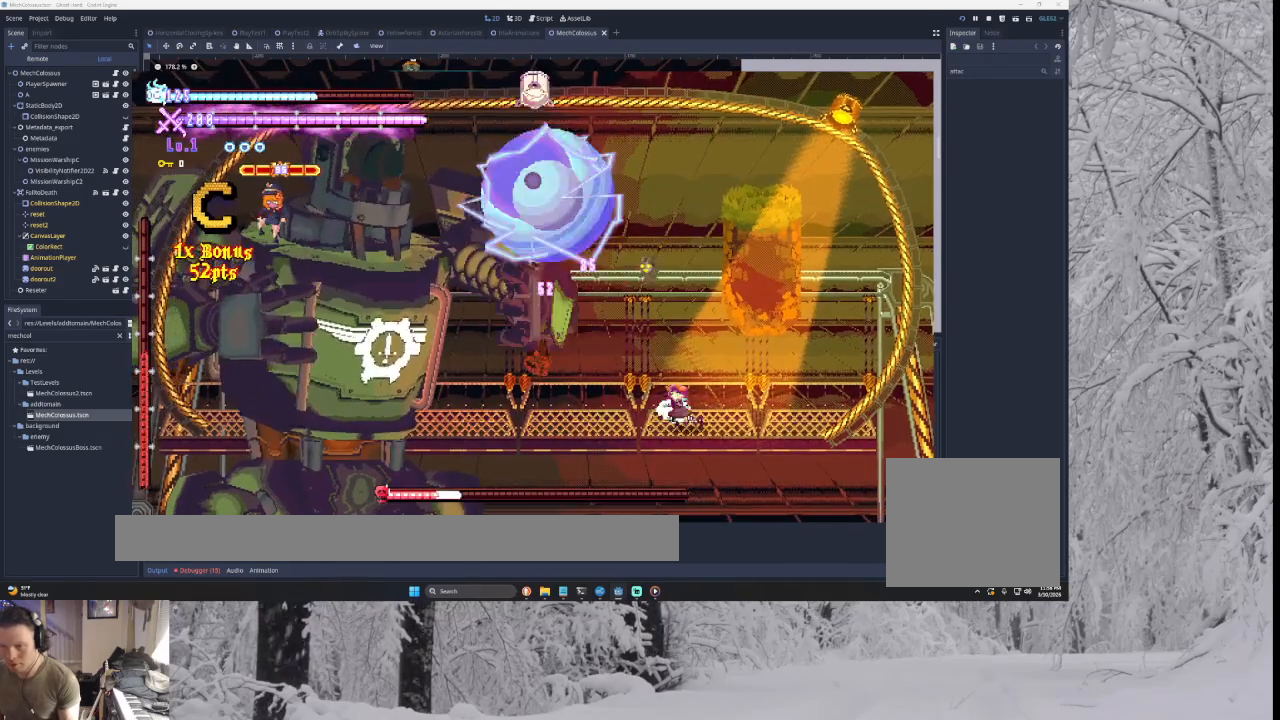
{"buttons": ["CROSS"], "left_stick": "center", "right_stick": "center", "events": [[67, "TRIANGLE", "down"], [133, "SQUARE", "down"], [333, "SQUARE", "up"], [333, "left_stick", "right"], [367, "TRIANGLE", "up"], [500, "left_stick", "center"]]}
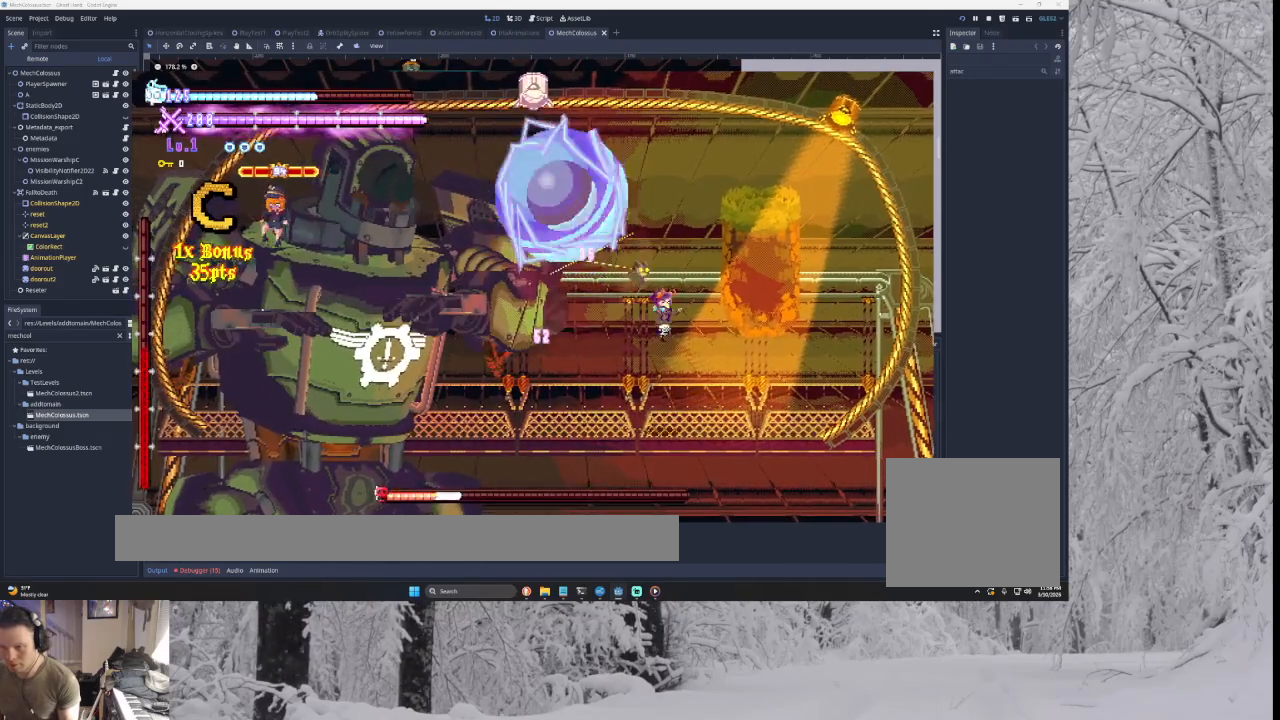
{"buttons": ["CROSS"], "left_stick": "left", "right_stick": "center", "events": [[33, "left_stick", "left"], [100, "SQUARE", "down"], [100, "TRIANGLE", "down"], [233, "left_stick", "right"], [267, "SQUARE", "up"], [267, "TRIANGLE", "up"], [433, "left_stick", "left"]]}
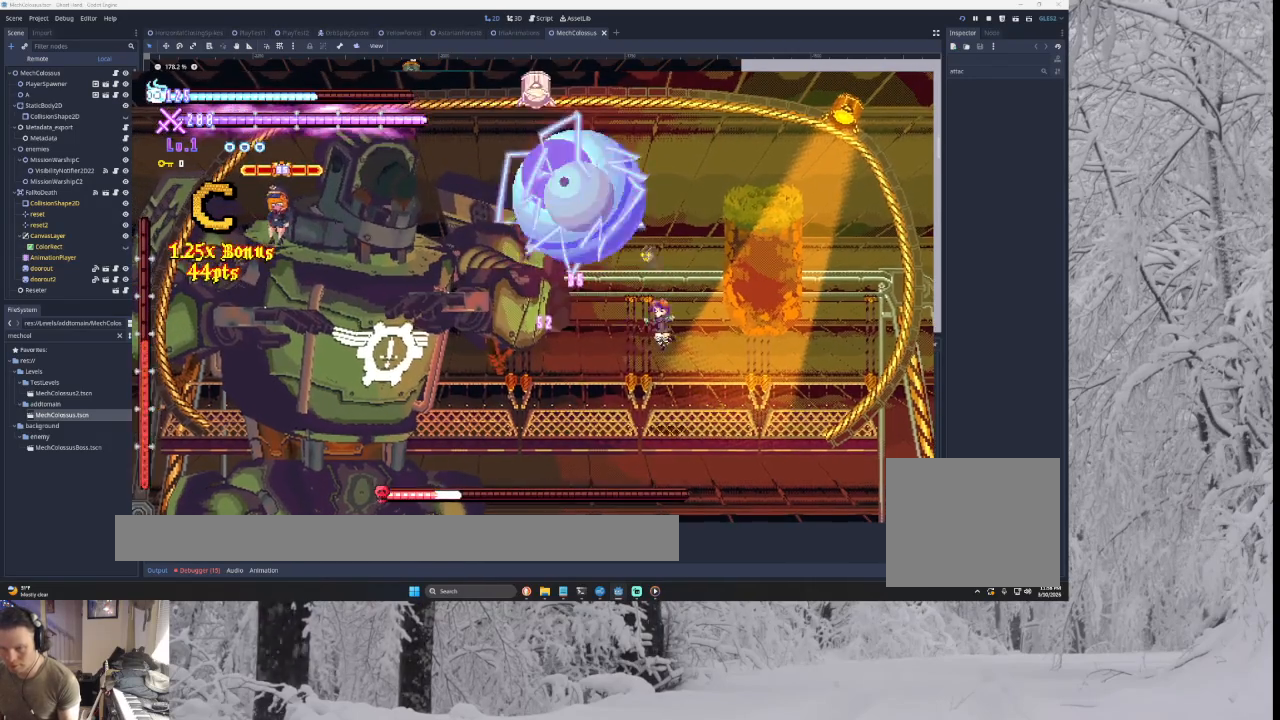
{"buttons": ["CROSS", "SQUARE", "TRIANGLE"], "left_stick": "left", "right_stick": "center", "events": [[300, "TRIANGLE", "down"], [367, "SQUARE", "down"]]}
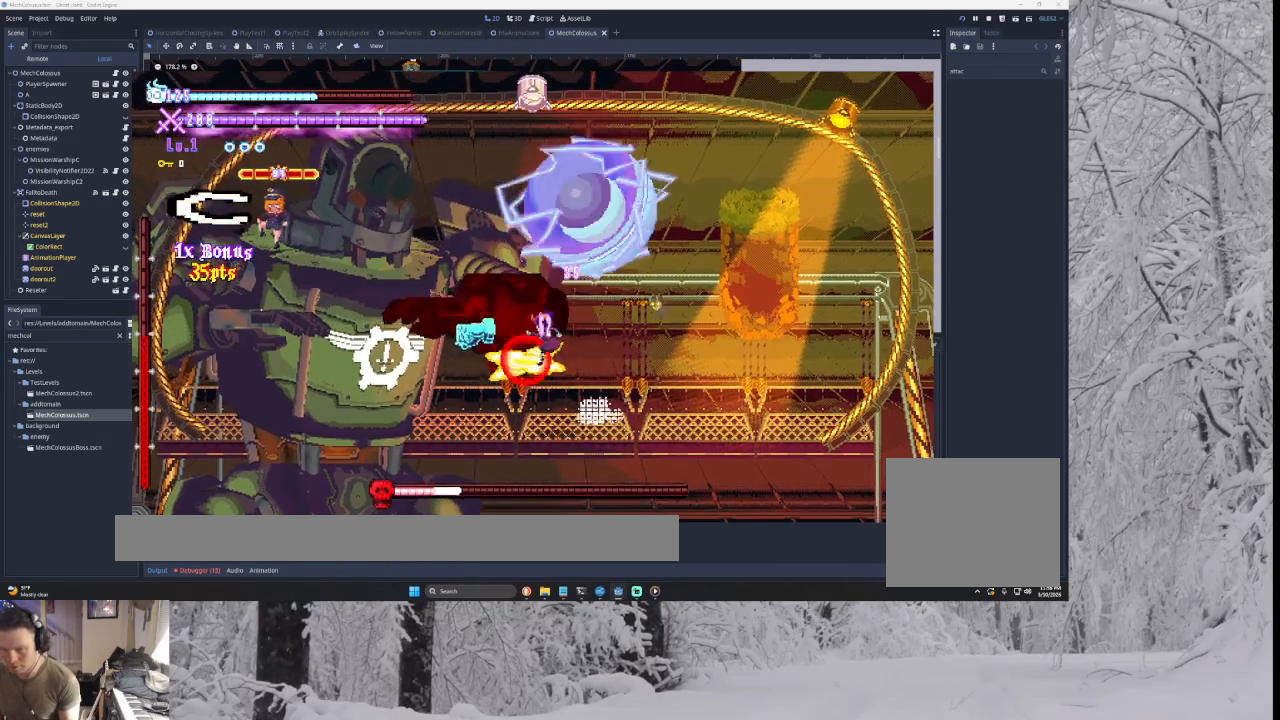
{"buttons": ["CROSS", "SQUARE", "TRIANGLE"], "left_stick": "center", "right_stick": "center", "events": [[67, "SQUARE", "up"], [100, "TRIANGLE", "up"], [133, "left_stick", "center"], [300, "TRIANGLE", "down"], [333, "SQUARE", "down"]]}
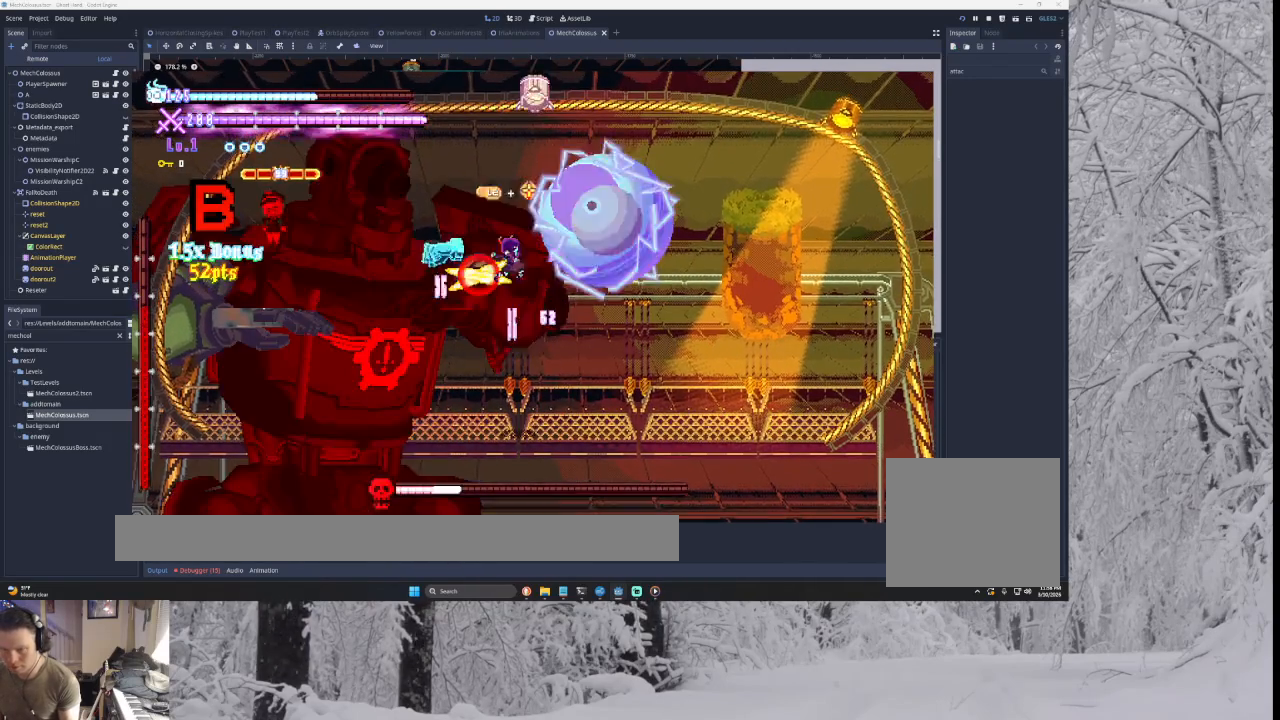
{"buttons": ["CROSS"], "left_stick": "center", "right_stick": "center", "events": [[133, "SQUARE", "up"], [167, "TRIANGLE", "up"], [333, "right_stick", "down"], [467, "right_stick", "center"]]}
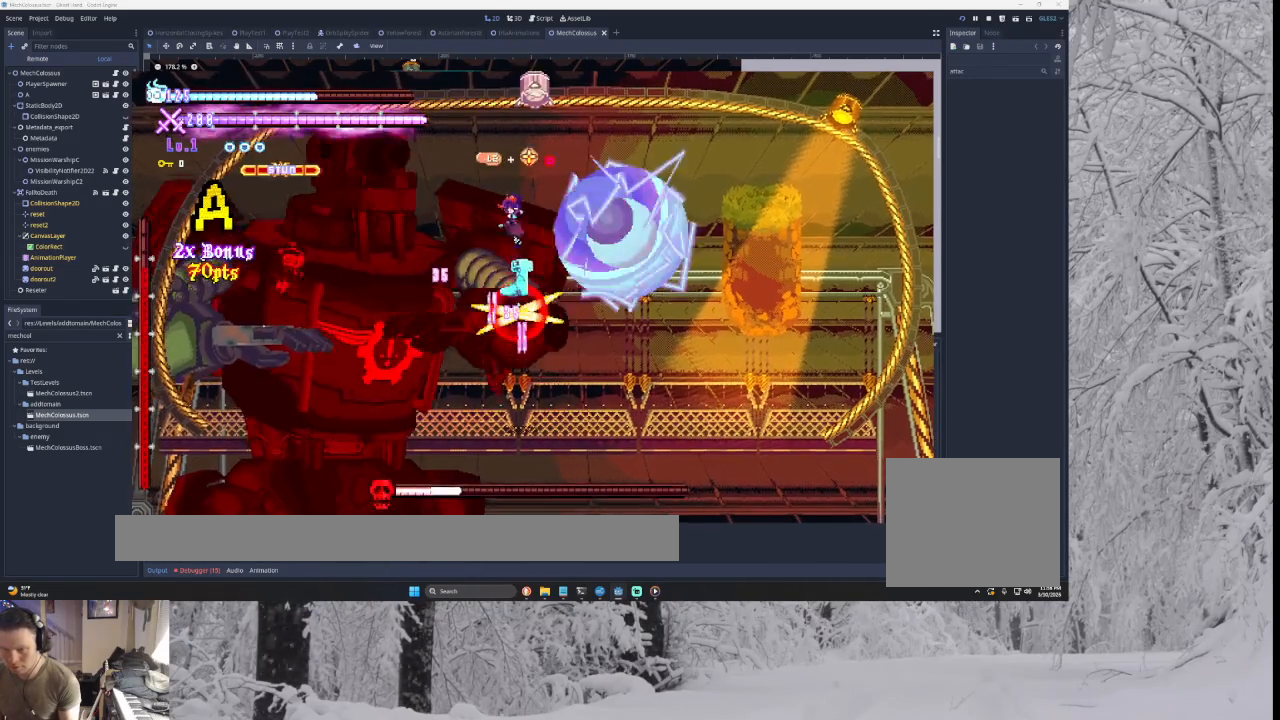
{"buttons": ["CROSS", "L2"], "left_stick": "down-right", "right_stick": "center", "events": [[267, "L2", "down"], [267, "left_stick", "left"], [300, "right_stick", "down"], [433, "right_stick", "center"], [467, "left_stick", "down-right"]]}
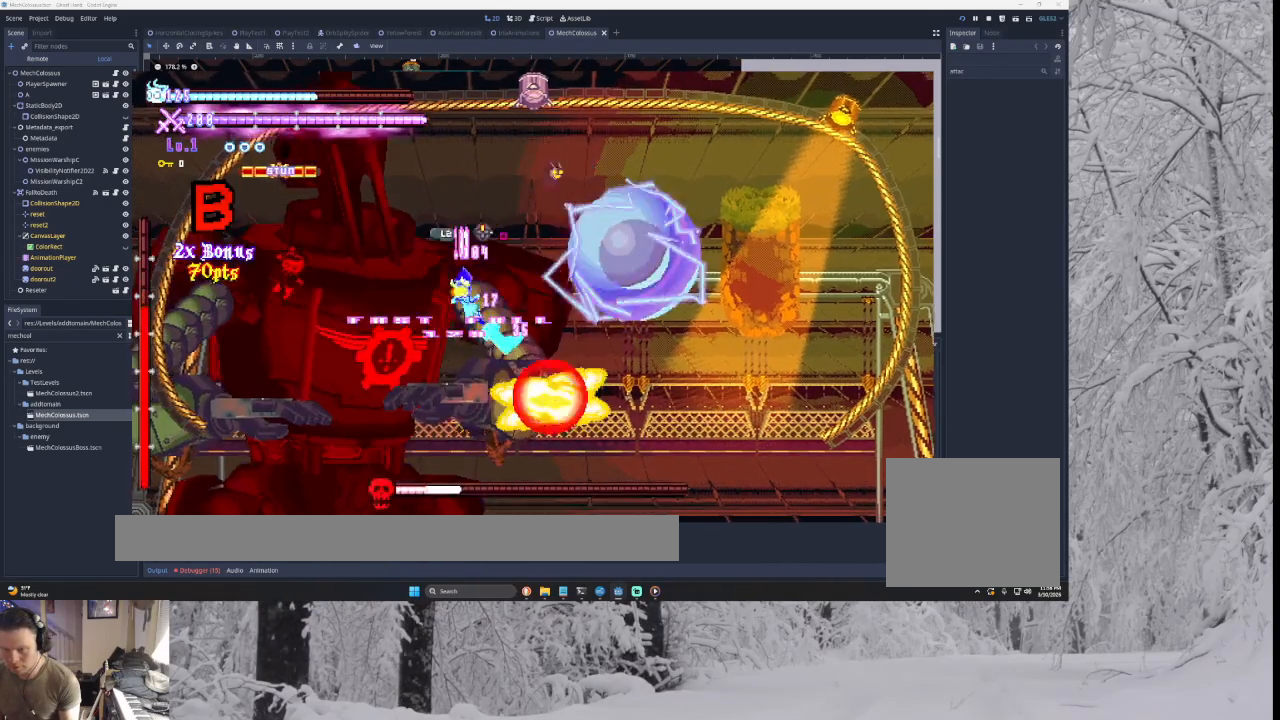
{"buttons": ["CROSS", "TRIANGLE"], "left_stick": "center", "right_stick": "center", "events": [[33, "left_stick", "right"], [233, "left_stick", "left"], [367, "L2", "up"], [367, "left_stick", "center"], [500, "TRIANGLE", "down"]]}
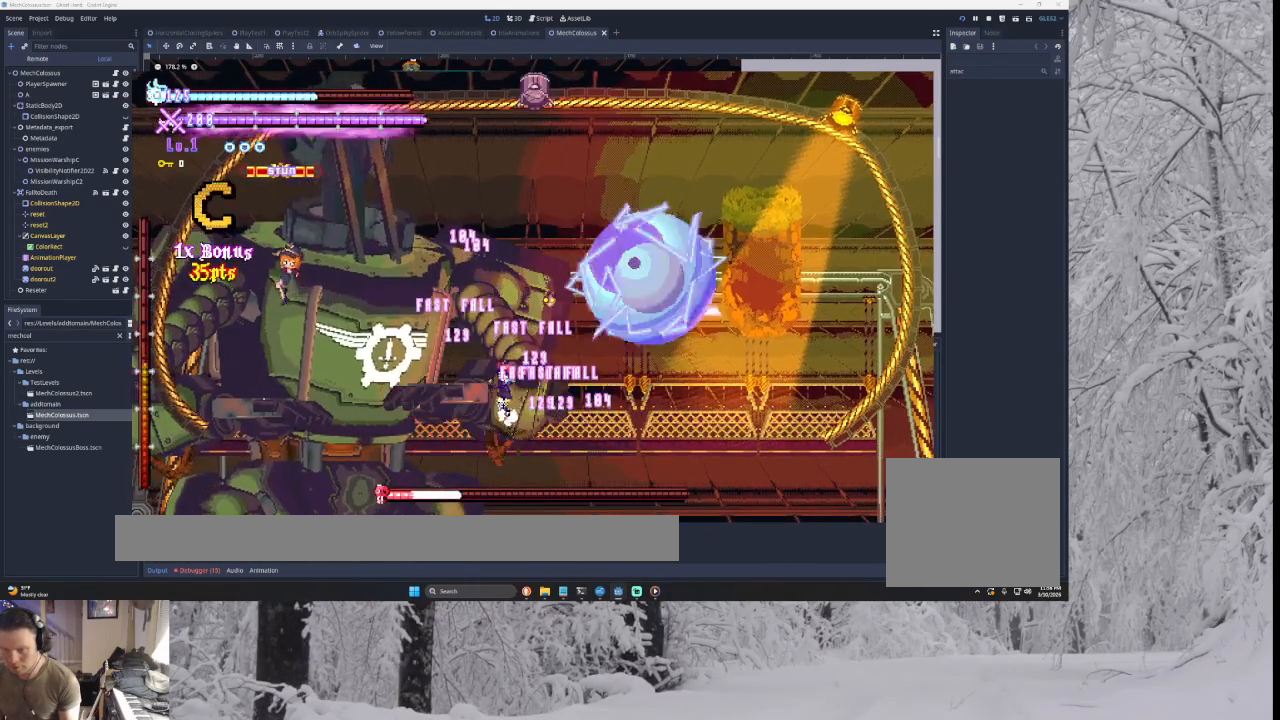
{"buttons": ["CROSS", "TRIANGLE"], "left_stick": "center", "right_stick": "center", "events": [[67, "SQUARE", "down"], [233, "SQUARE", "up"], [267, "TRIANGLE", "up"], [500, "TRIANGLE", "down"]]}
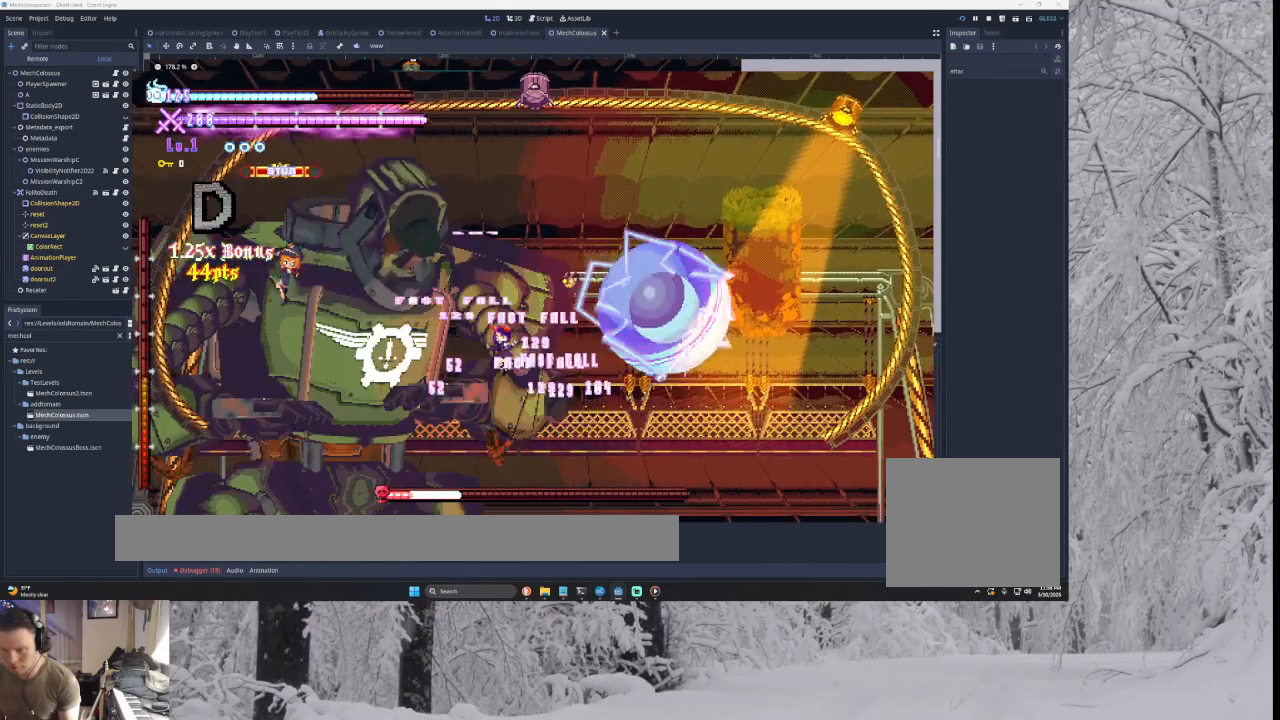
{"buttons": ["CROSS"], "left_stick": "center", "right_stick": "center", "events": [[67, "SQUARE", "down"], [300, "SQUARE", "up"], [300, "left_stick", "right"], [333, "TRIANGLE", "up"], [500, "left_stick", "center"]]}
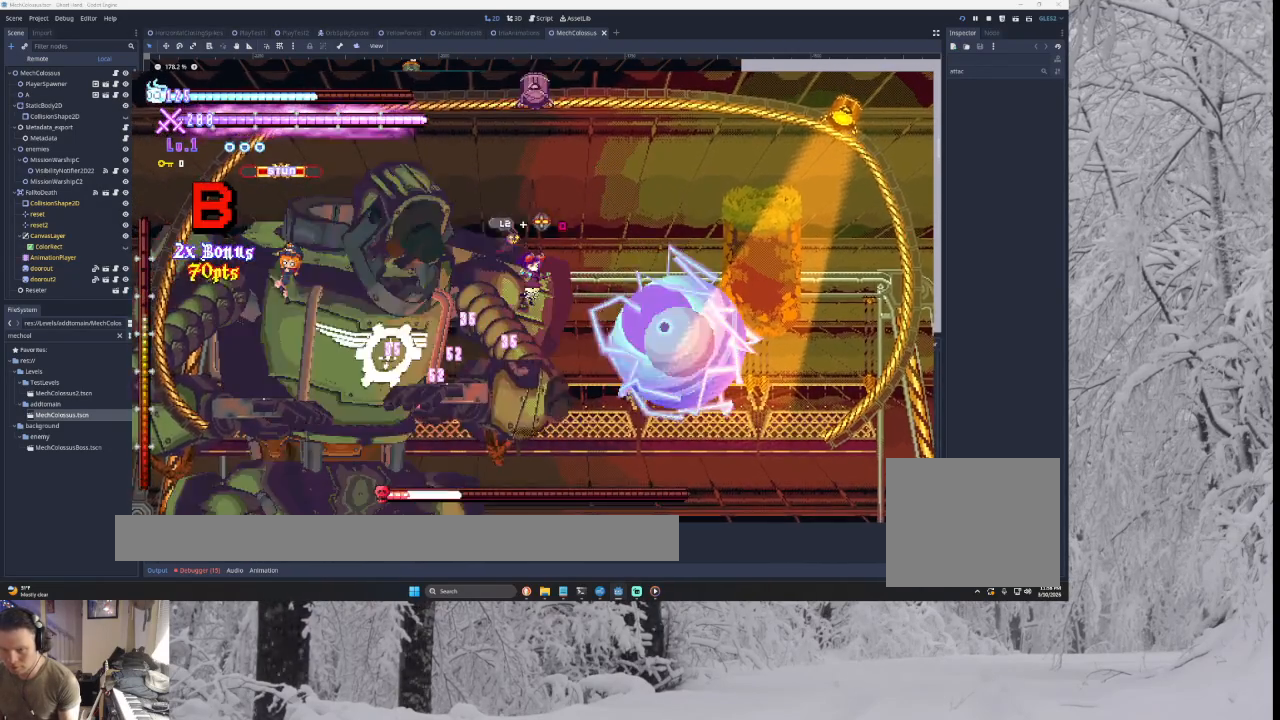
{"buttons": ["CROSS"], "left_stick": "center", "right_stick": "center", "events": [[33, "left_stick", "left"], [33, "right_stick", "down"], [133, "right_stick", "center"], [200, "left_stick", "center"], [267, "left_stick", "right"], [467, "left_stick", "center"]]}
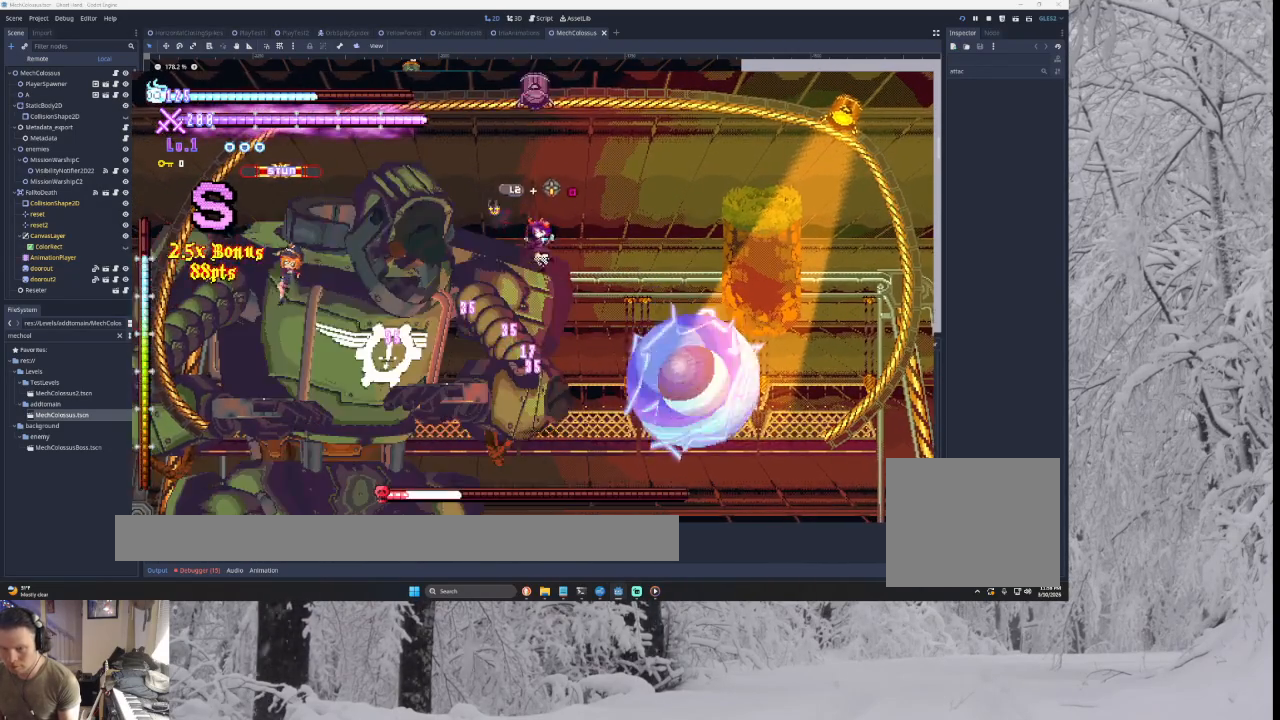
{"buttons": ["CROSS", "L2"], "left_stick": "left", "right_stick": "center", "events": [[33, "left_stick", "left"], [100, "right_stick", "down"], [200, "left_stick", "right"], [267, "right_stick", "center"], [467, "L2", "down"], [467, "left_stick", "left"]]}
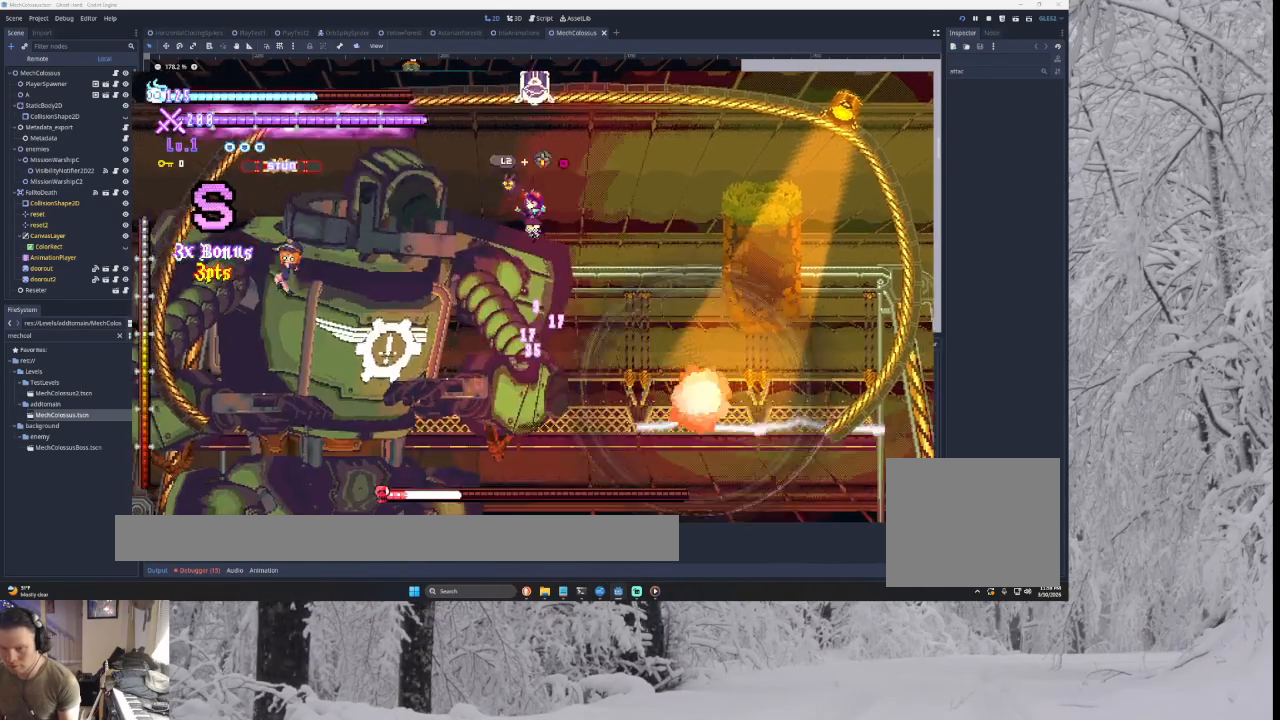
{"buttons": ["CROSS"], "left_stick": "right", "right_stick": "center", "events": [[33, "right_stick", "down"], [167, "right_stick", "center"], [233, "left_stick", "right"], [500, "L2", "up"]]}
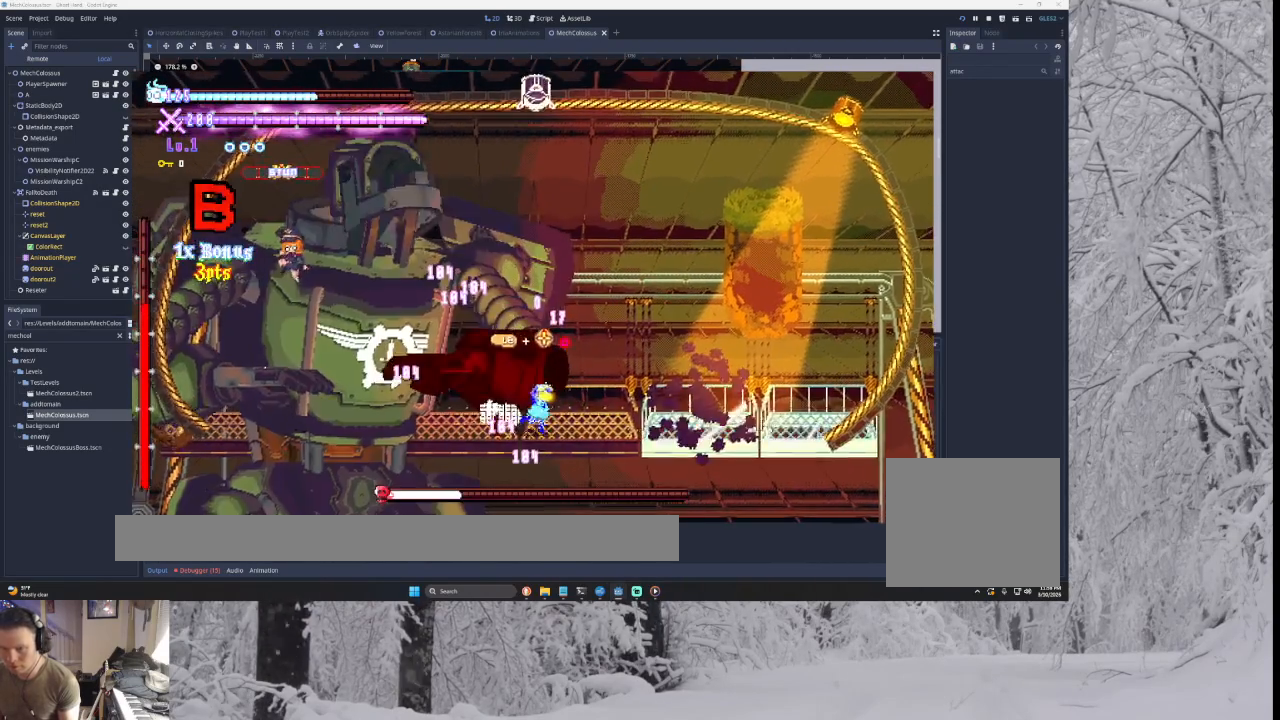
{"buttons": ["CROSS", "TRIANGLE"], "left_stick": "right", "right_stick": "center", "events": [[233, "TRIANGLE", "down"], [233, "left_stick", "left"], [267, "SQUARE", "down"], [400, "left_stick", "right"], [467, "SQUARE", "up"]]}
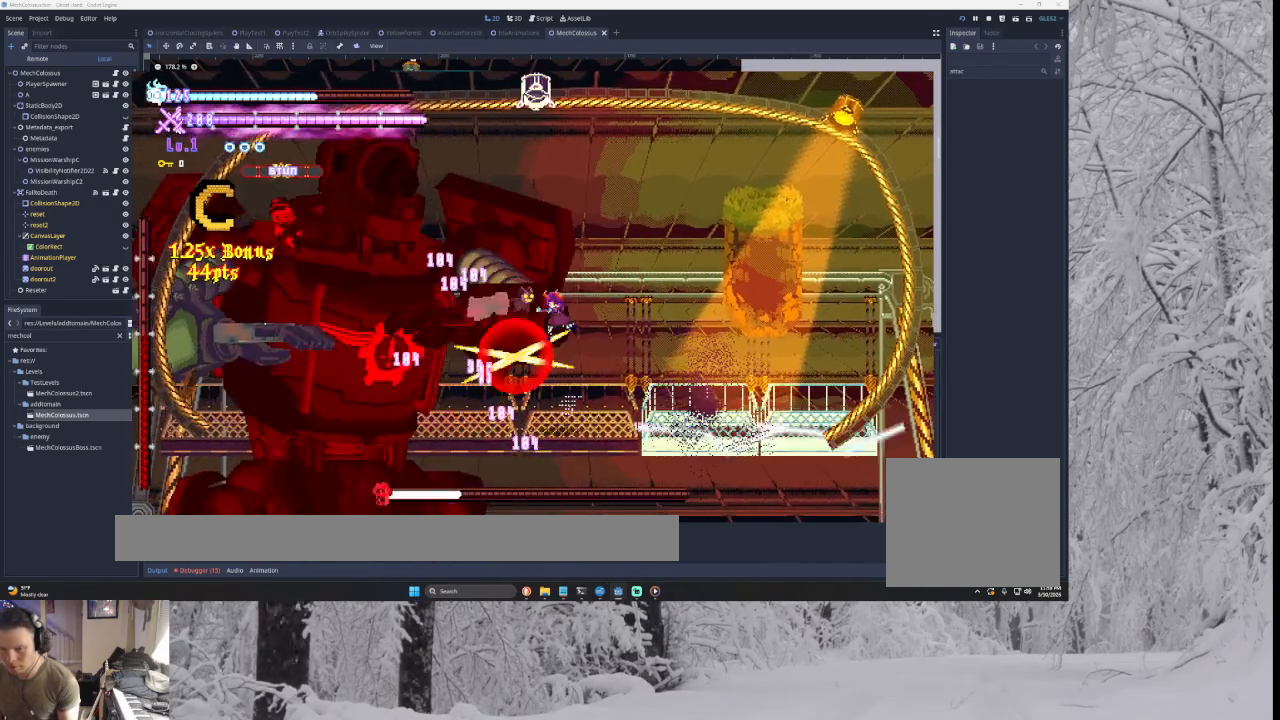
{"buttons": ["CROSS", "SQUARE", "TRIANGLE"], "left_stick": "center", "right_stick": "center", "events": [[33, "TRIANGLE", "up"], [167, "left_stick", "left"], [200, "TRIANGLE", "down"], [233, "SQUARE", "down"], [300, "left_stick", "center"], [367, "left_stick", "right"], [500, "left_stick", "center"]]}
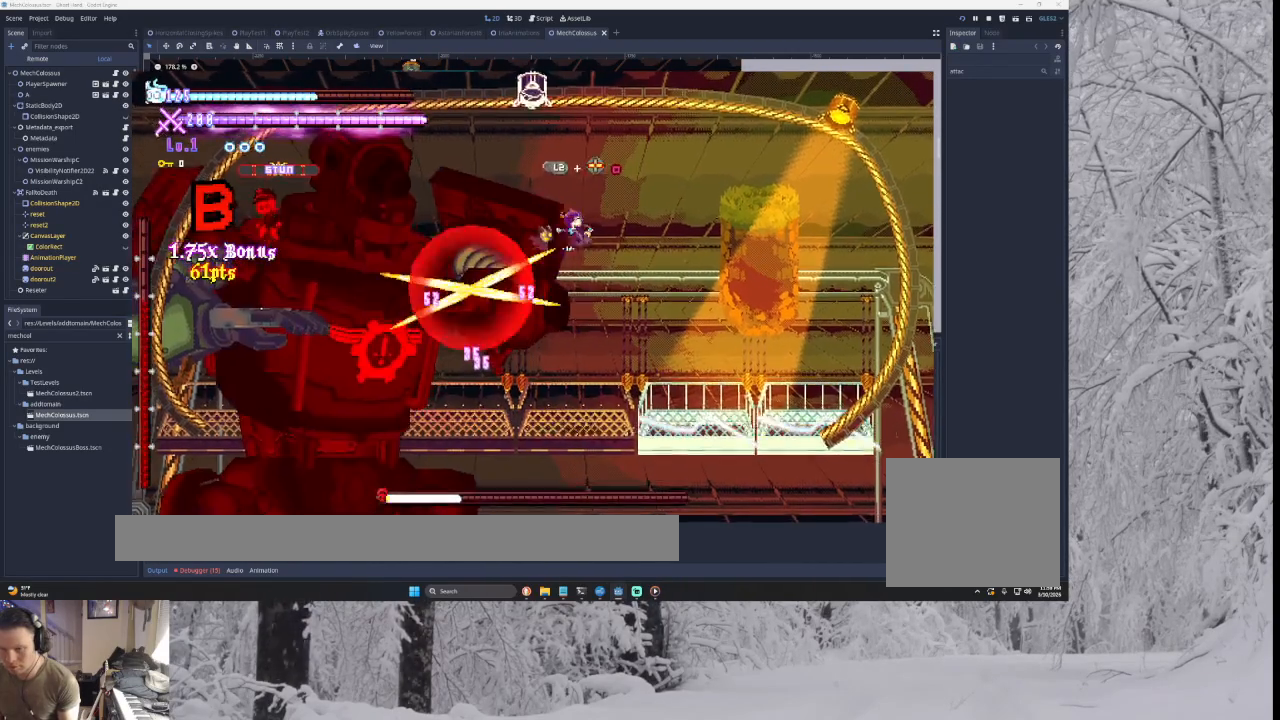
{"buttons": ["CROSS"], "left_stick": "down-right", "right_stick": "center", "events": [[67, "SQUARE", "up"], [67, "left_stick", "left"], [100, "TRIANGLE", "up"], [233, "right_stick", "down"], [267, "left_stick", "center"], [333, "left_stick", "down-right"], [333, "right_stick", "center"]]}
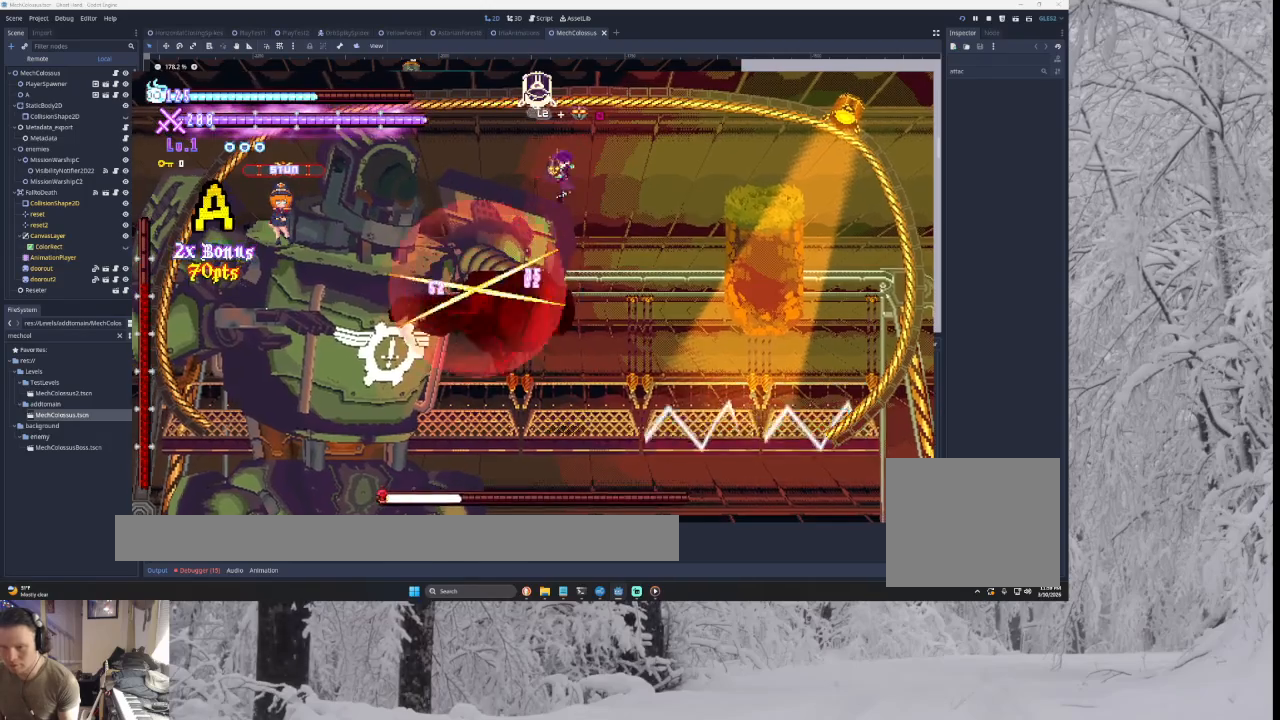
{"buttons": ["CROSS"], "left_stick": "right", "right_stick": "center", "events": [[67, "left_stick", "left"], [167, "right_stick", "down"], [233, "left_stick", "center"], [300, "left_stick", "right"], [333, "right_stick", "center"]]}
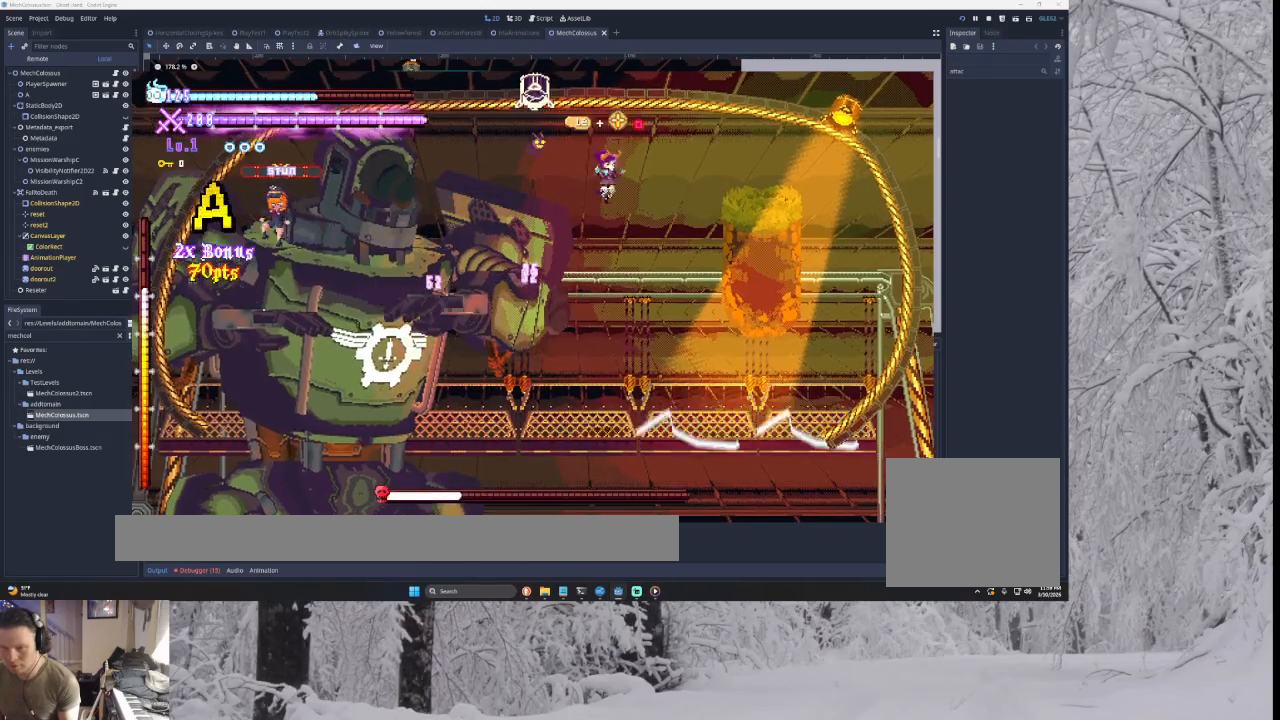
{"buttons": ["CROSS"], "left_stick": "center", "right_stick": "center", "events": [[67, "left_stick", "left"], [133, "right_stick", "down"], [200, "right_stick", "center"], [300, "left_stick", "center"], [367, "left_stick", "right"], [500, "left_stick", "center"]]}
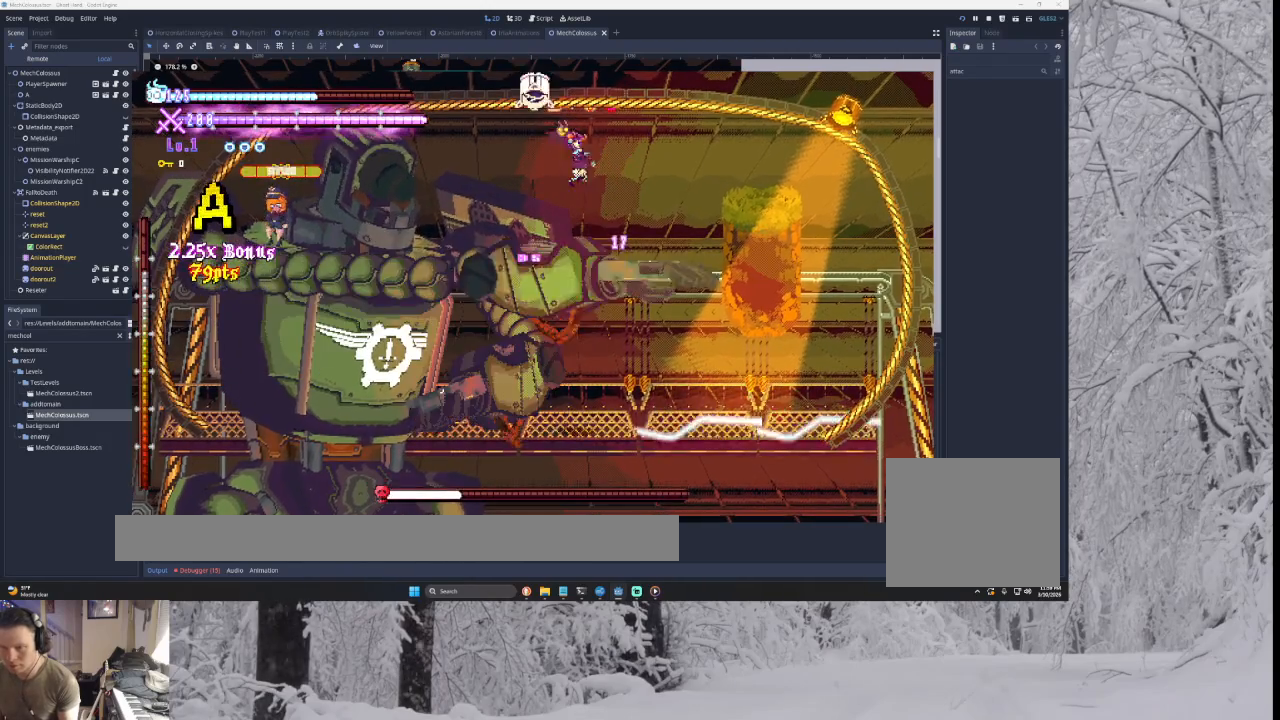
{"buttons": ["CROSS"], "left_stick": "left", "right_stick": "center", "events": [[33, "L2", "down"], [33, "left_stick", "right"], [67, "left_stick", "up-left"], [100, "SQUARE", "down"], [200, "left_stick", "center"], [233, "L2", "up"], [233, "SQUARE", "up"], [333, "left_stick", "right"], [500, "left_stick", "left"]]}
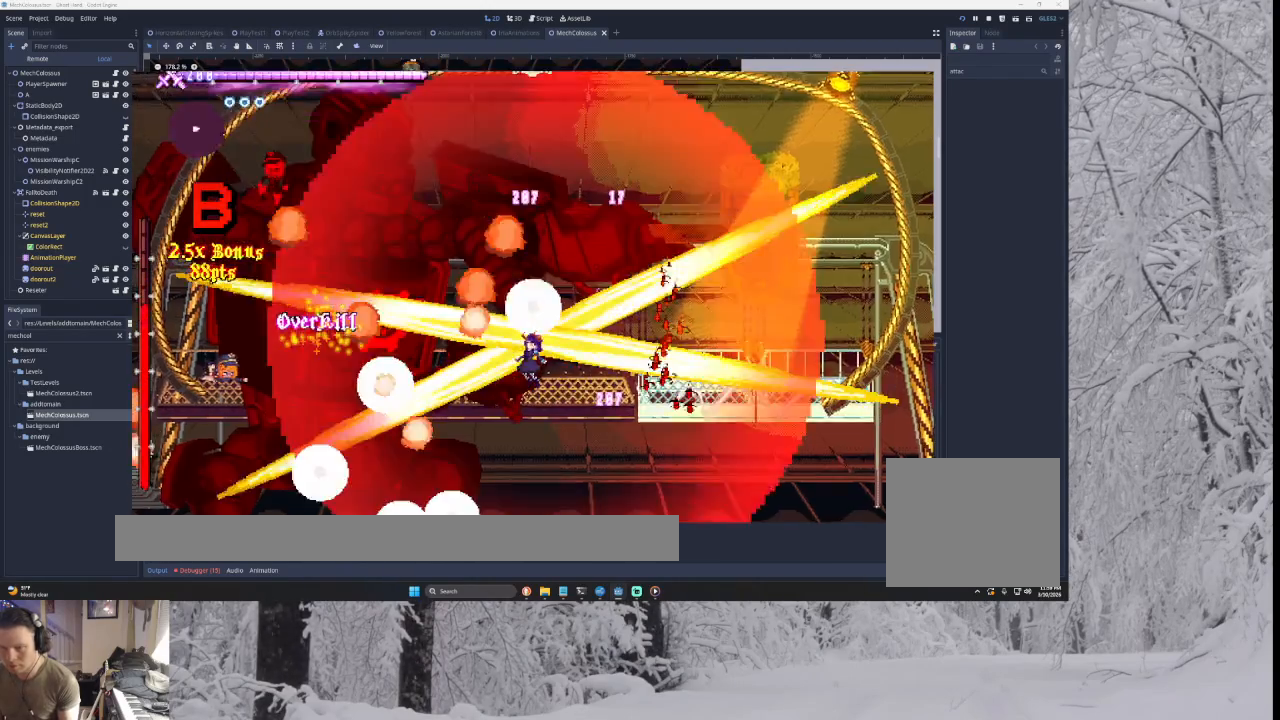
{"buttons": ["CROSS"], "left_stick": "center", "right_stick": "center", "events": [[167, "left_stick", "center"]]}
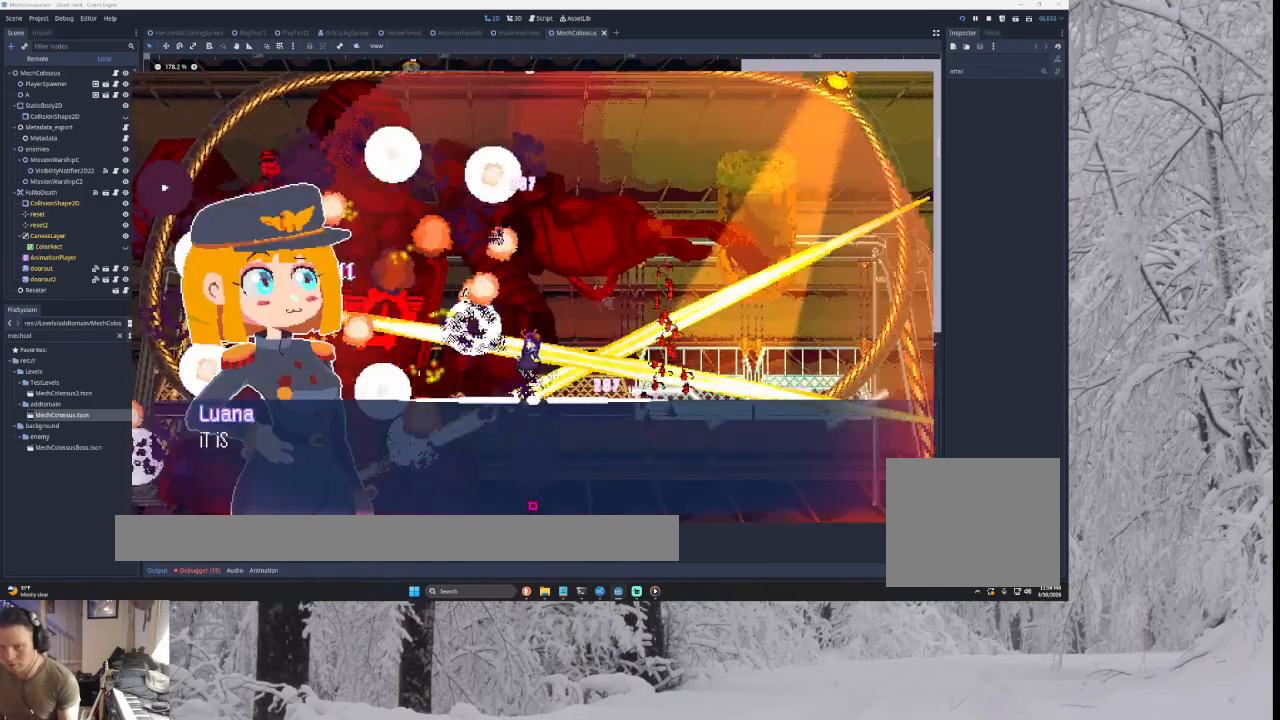
{"buttons": ["CROSS"], "left_stick": "center", "right_stick": "center", "events": [[267, "SQUARE", "down"], [367, "SQUARE", "up"]]}